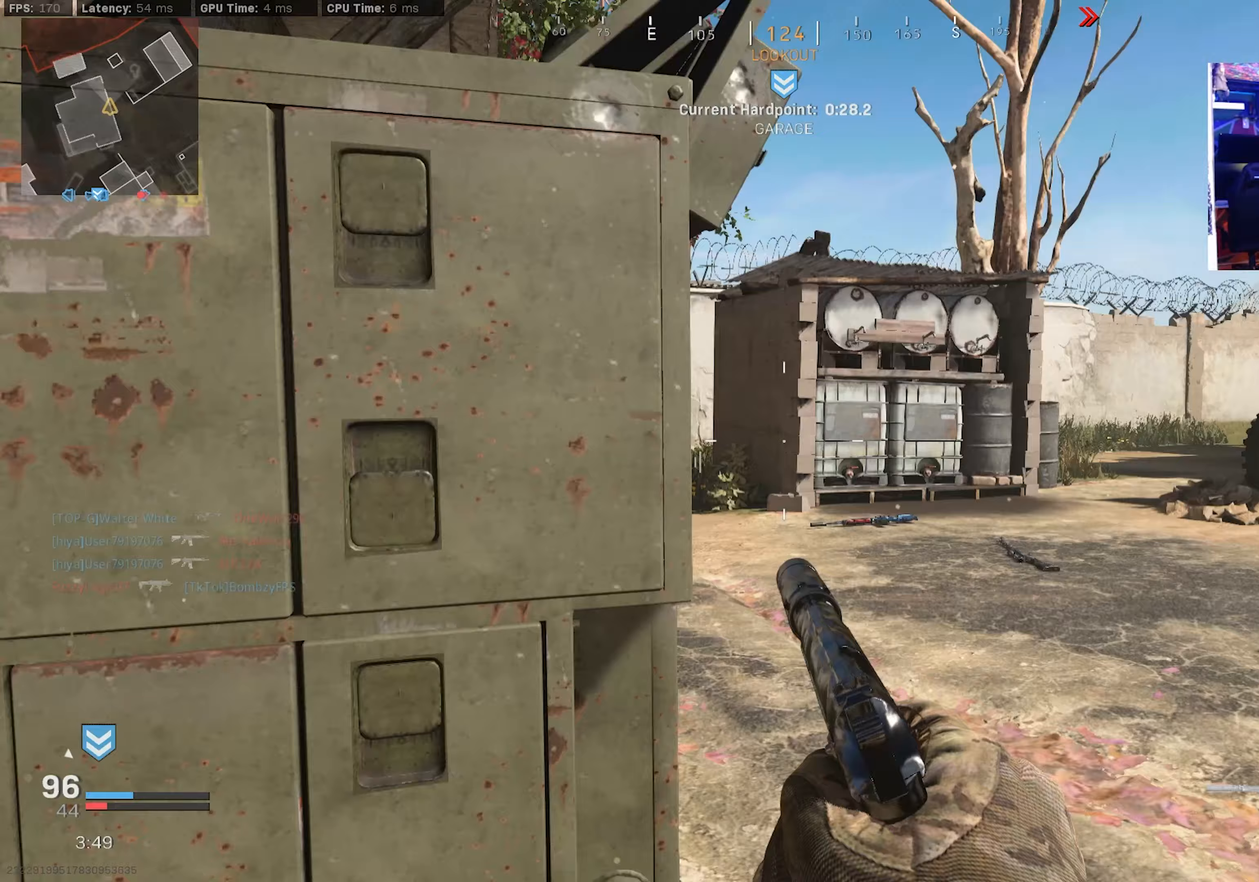
Gameplay with a controller (PlayStation layout); each line is a JSON object with the inputs held at the frame after it (dt_ms = milliseconds from this image to that frame). "events" lists button and stick changes between this image and that frame as [ms after this image, input, new state], when the widget could be followed in between.
{"dt_ms": 367, "buttons": [], "left_stick": "up-right", "right_stick": "left", "events": []}
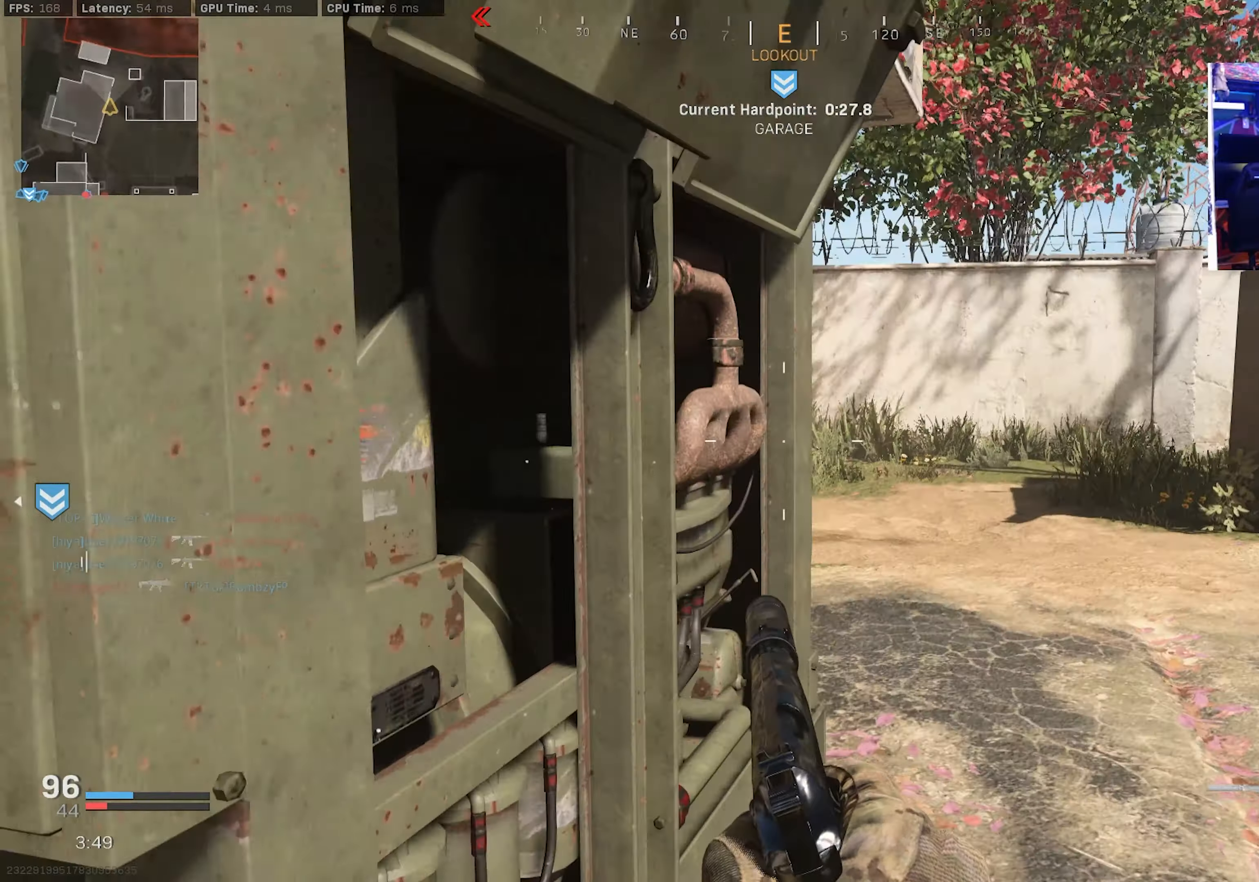
{"dt_ms": 500, "buttons": ["CROSS", "L2", "R2"], "left_stick": "down-right", "right_stick": "down", "events": [[333, "left_stick", "right"], [333, "right_stick", "up-right"], [350, "L2", "down"], [383, "R2", "down"], [466, "CROSS", "down"], [466, "left_stick", "down-right"], [483, "right_stick", "down"]]}
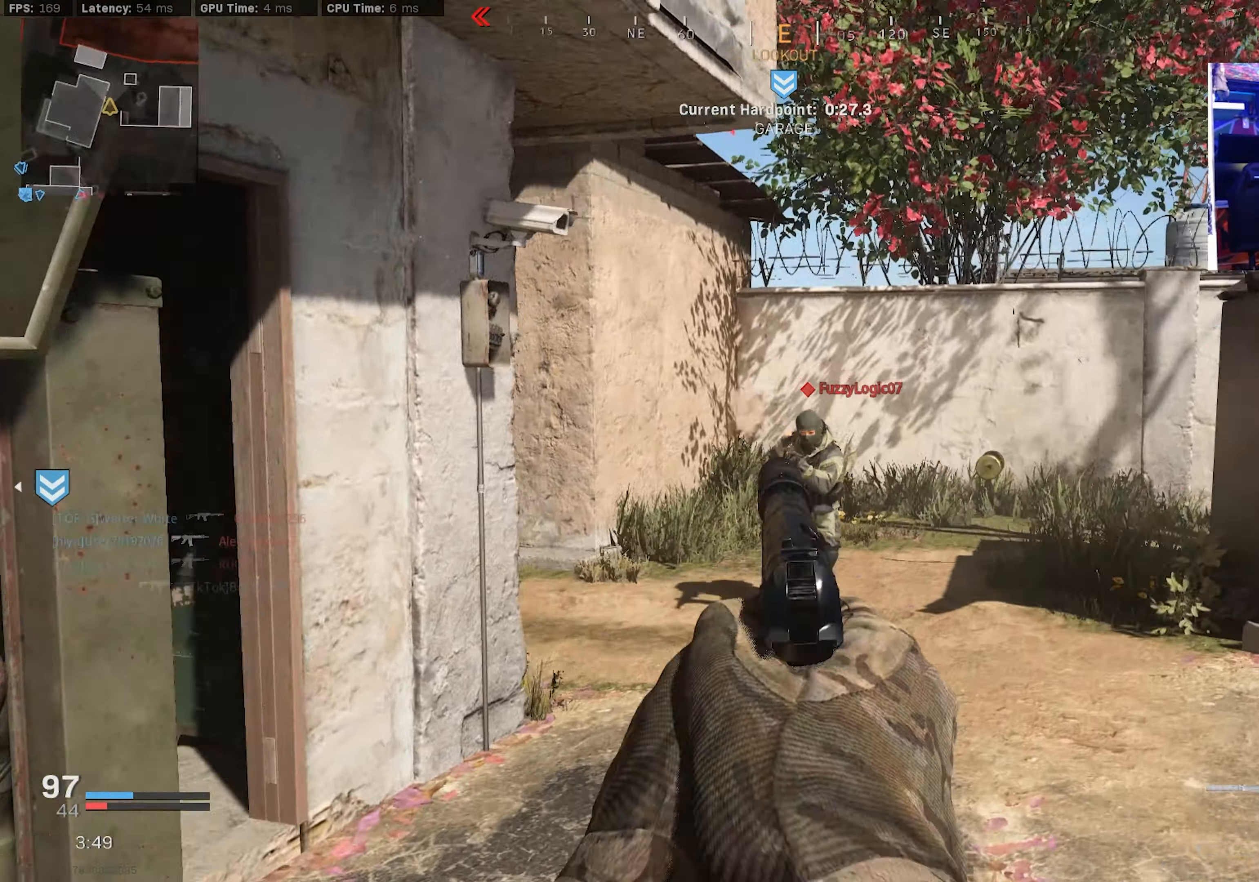
{"dt_ms": 500, "buttons": ["L2", "R2"], "left_stick": "down-right", "right_stick": "up-left", "events": [[100, "CROSS", "up"], [250, "right_stick", "center"], [366, "right_stick", "up"], [483, "right_stick", "up-left"]]}
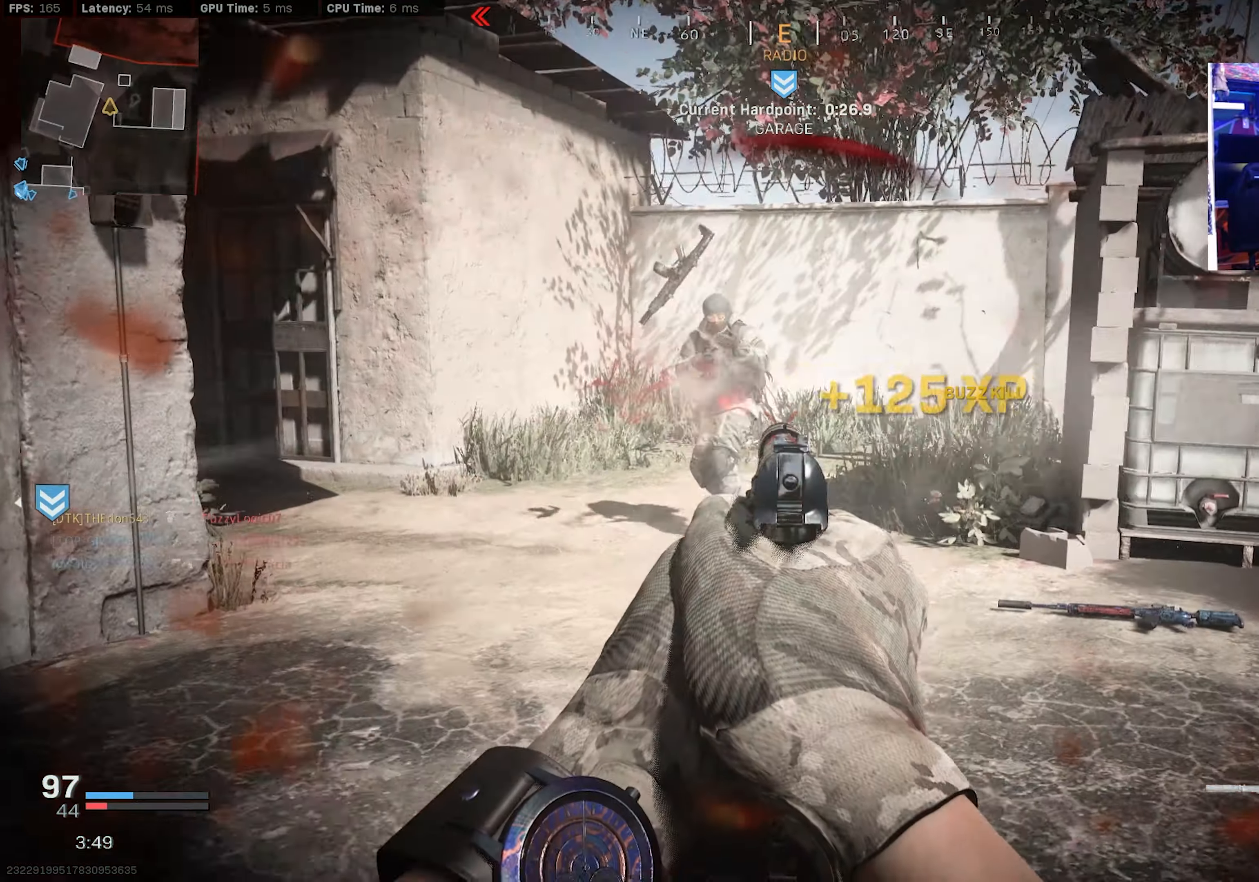
{"dt_ms": 500, "buttons": ["TRIANGLE"], "left_stick": "up", "right_stick": "center", "events": [[116, "L2", "up"], [116, "left_stick", "up-right"], [116, "right_stick", "left"], [133, "R2", "up"], [183, "L3", "down"], [183, "left_stick", "up"], [433, "right_stick", "center"], [450, "L3", "up"], [483, "TRIANGLE", "down"]]}
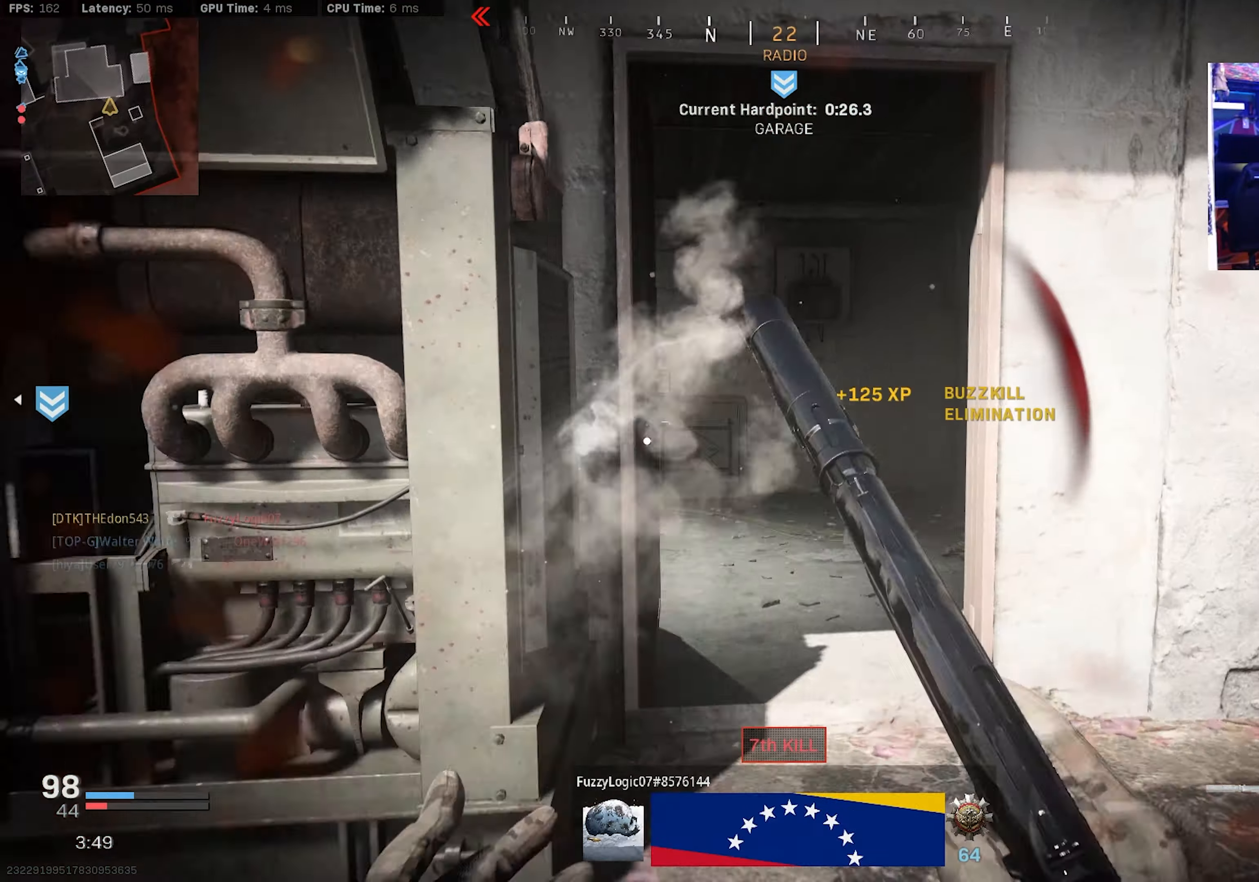
{"dt_ms": 500, "buttons": [], "left_stick": "up-right", "right_stick": "left", "events": [[16, "L3", "down"], [66, "L3", "up"], [66, "TRIANGLE", "up"], [100, "right_stick", "left"], [133, "L3", "down"], [266, "L3", "up"], [333, "L3", "down"], [333, "R3", "down"], [400, "left_stick", "up-right"], [416, "L3", "up"], [466, "R3", "up"]]}
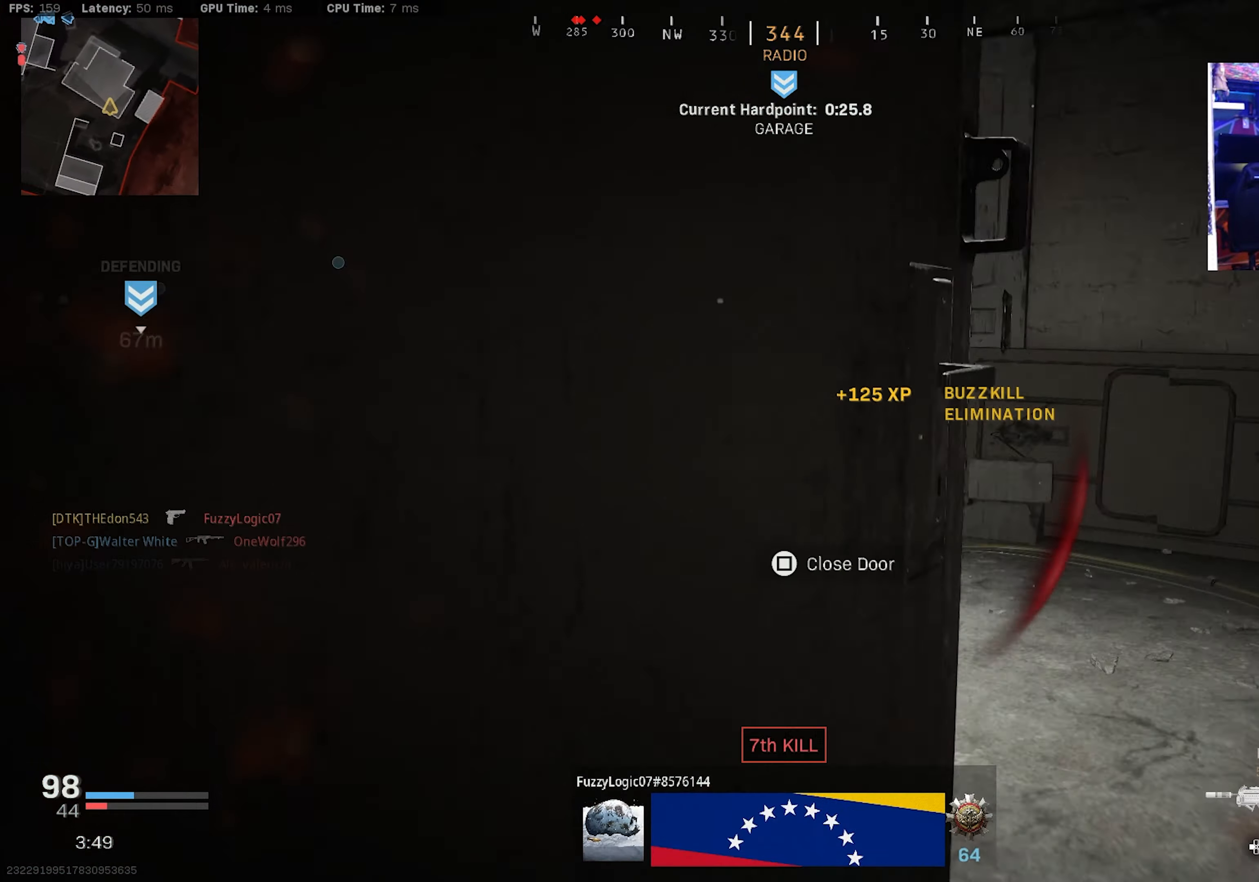
{"dt_ms": 500, "buttons": ["L3"], "left_stick": "up", "right_stick": "left", "events": [[100, "R3", "down"], [133, "CROSS", "down"], [200, "right_stick", "center"], [250, "CROSS", "up"], [250, "R3", "up"], [283, "left_stick", "up"], [350, "L3", "down"], [433, "L3", "up"], [466, "right_stick", "left"], [500, "L3", "down"]]}
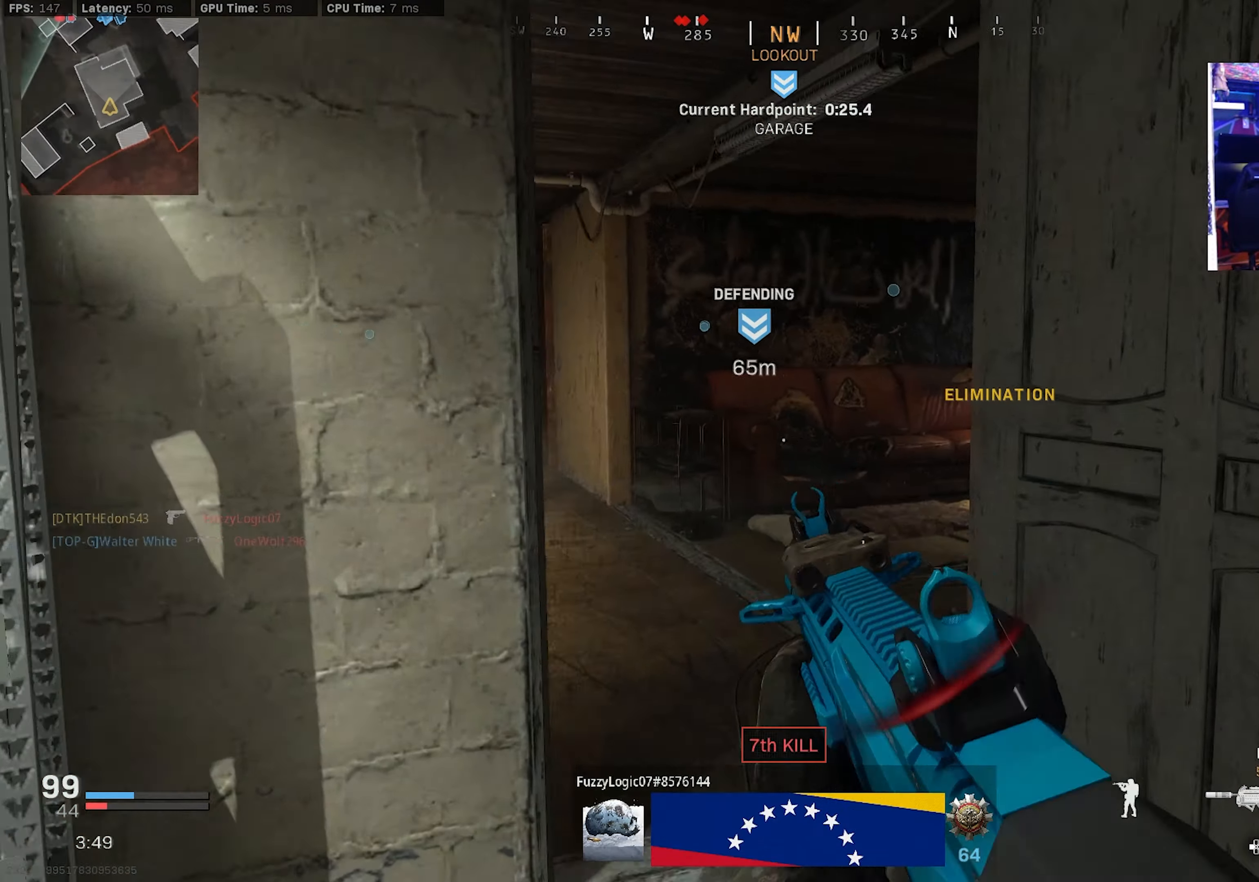
{"dt_ms": 500, "buttons": [], "left_stick": "up-left", "right_stick": "right", "events": [[116, "L3", "up"], [133, "left_stick", "up-left"], [133, "right_stick", "center"], [200, "right_stick", "right"], [233, "SQUARE", "down"], [316, "SQUARE", "up"]]}
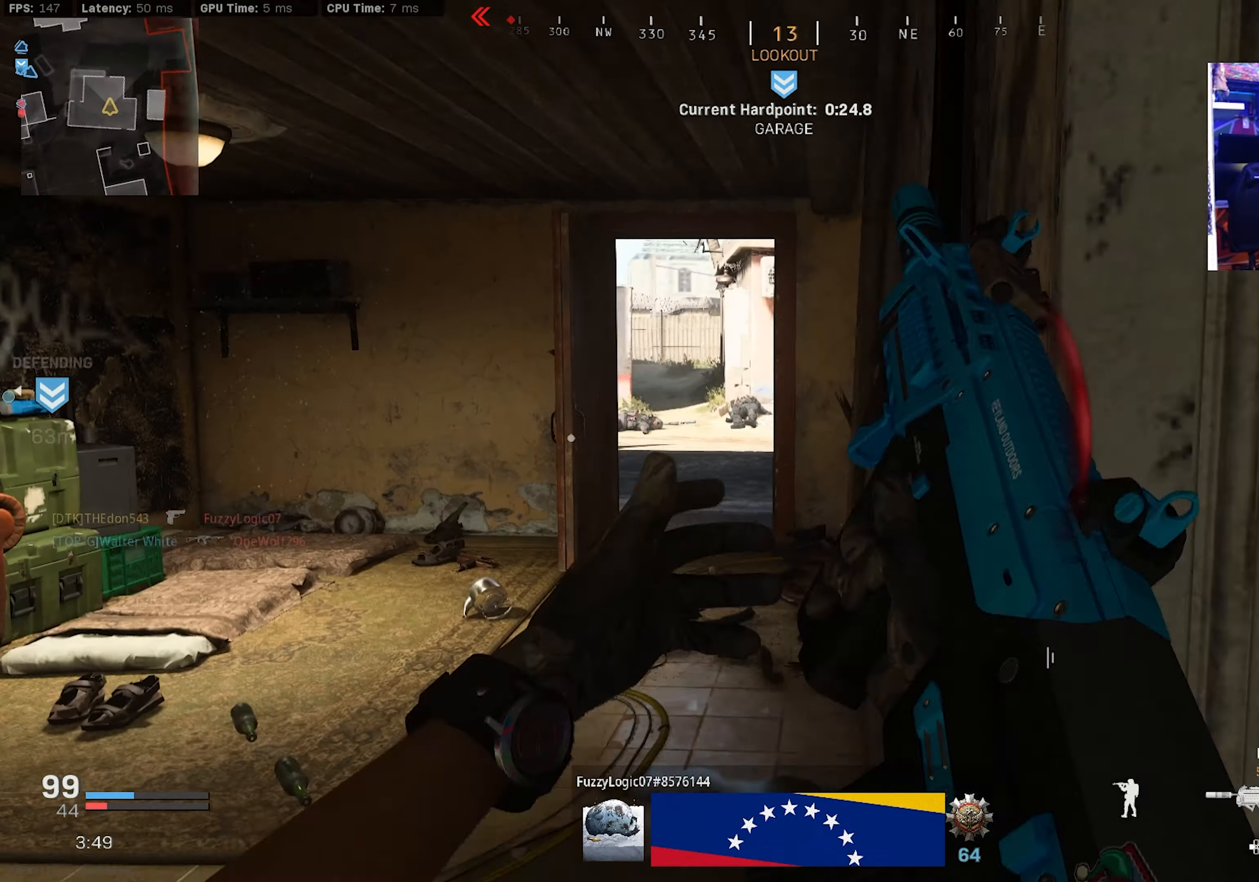
{"dt_ms": 500, "buttons": [], "left_stick": "up-right", "right_stick": "center", "events": [[33, "right_stick", "center"], [266, "left_stick", "up"], [450, "left_stick", "up-right"]]}
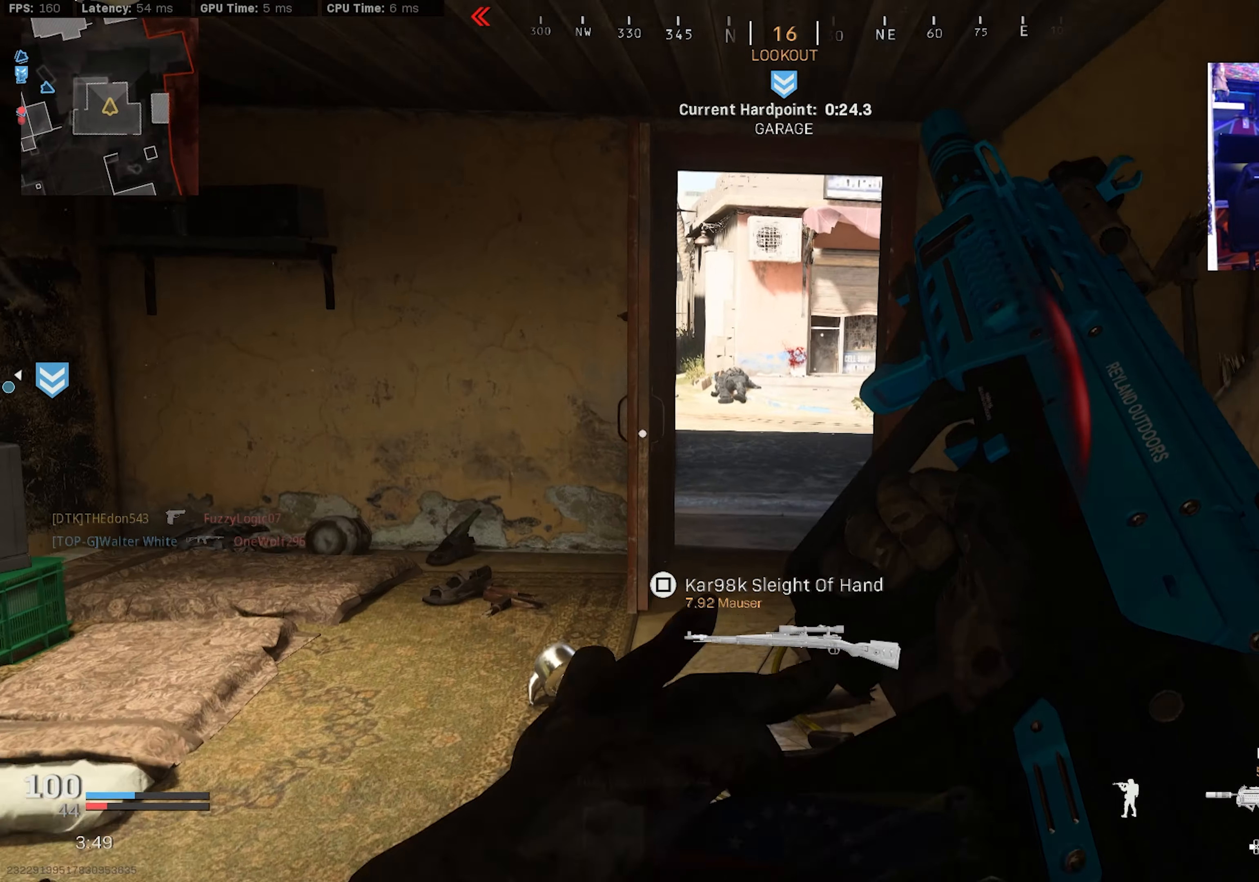
{"dt_ms": 500, "buttons": [], "left_stick": "up", "right_stick": "center", "events": [[66, "right_stick", "left"], [166, "left_stick", "up"], [166, "right_stick", "center"]]}
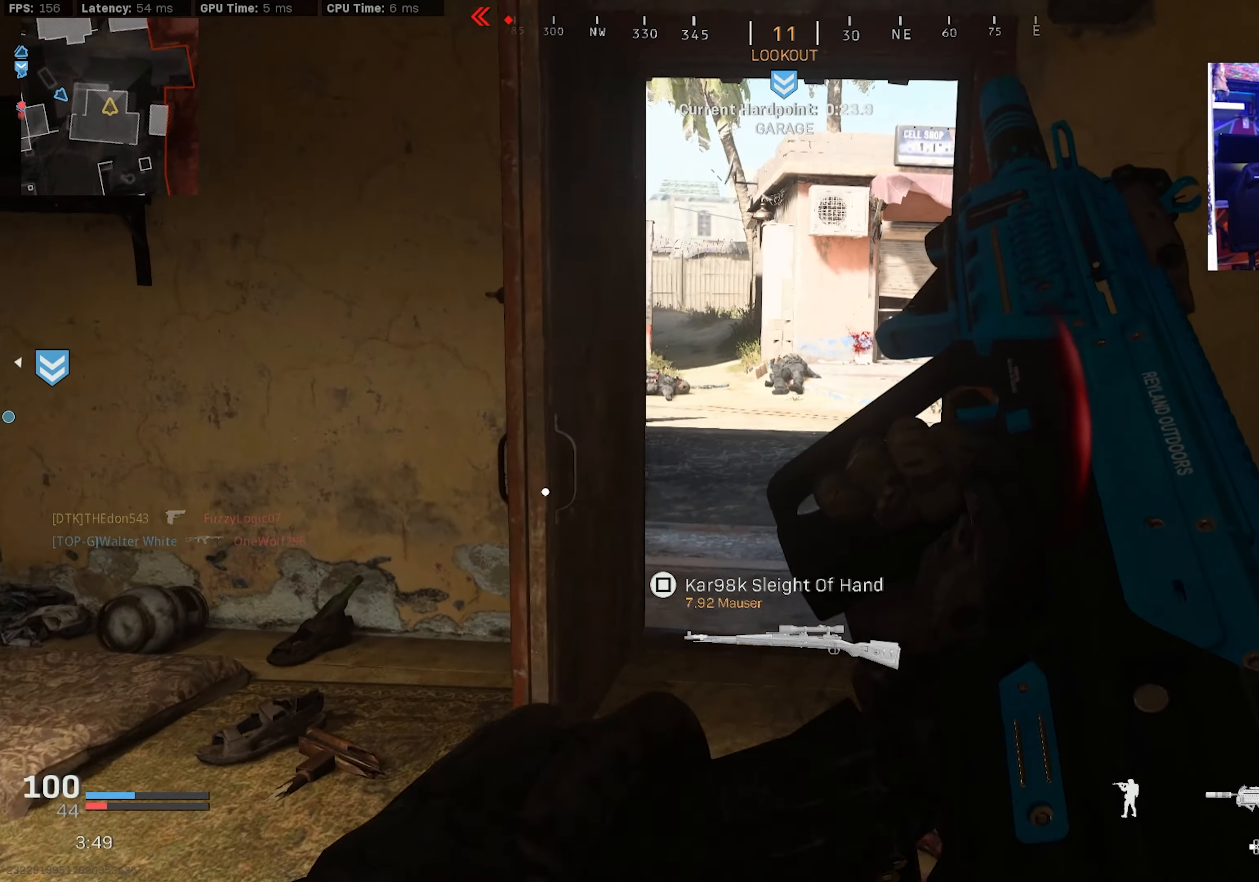
{"dt_ms": 500, "buttons": ["L3"], "left_stick": "up", "right_stick": "right", "events": [[250, "right_stick", "right"], [483, "L3", "down"]]}
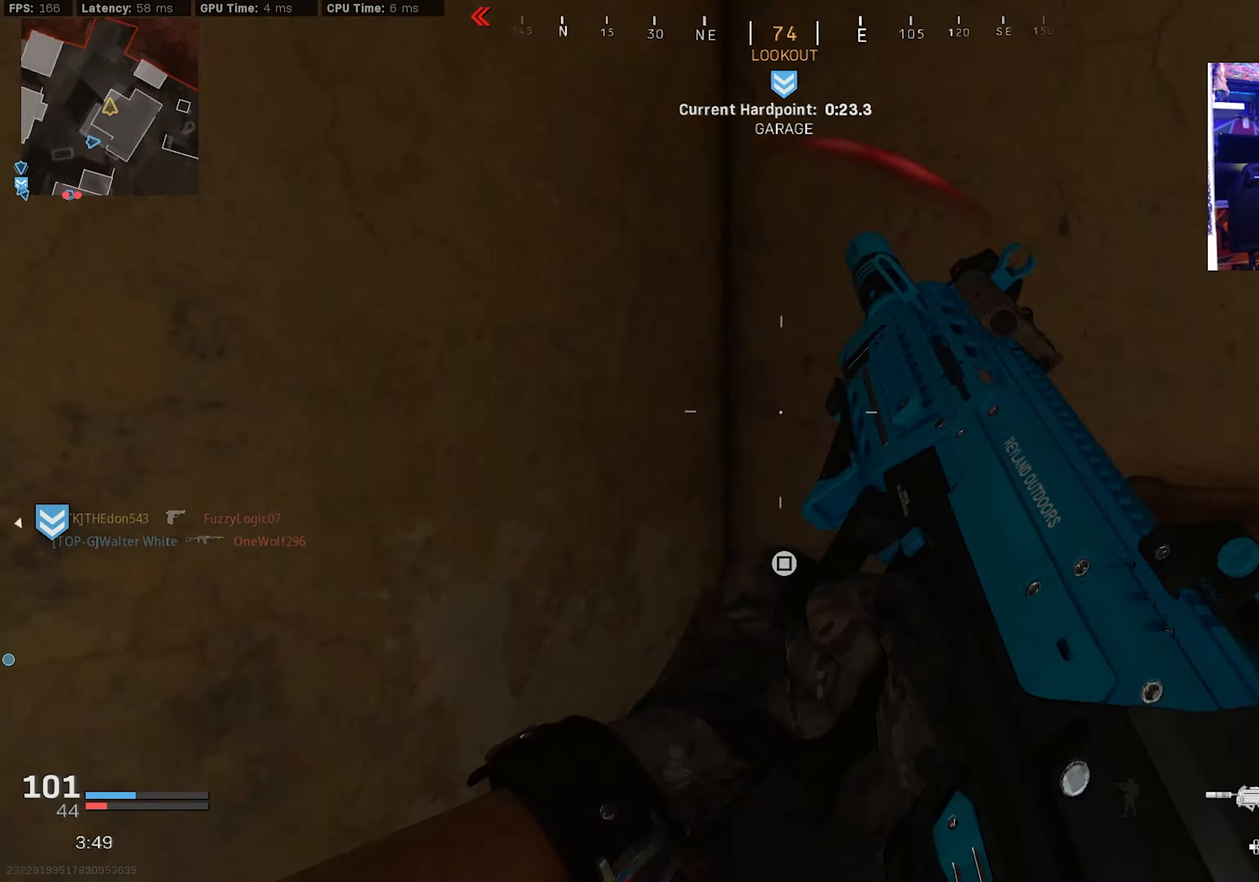
{"dt_ms": 500, "buttons": ["L3"], "left_stick": "up", "right_stick": "center", "events": [[50, "L3", "up"], [116, "L3", "down"], [233, "L3", "up"], [267, "right_stick", "up-right"], [300, "L3", "down"], [417, "L3", "up"], [433, "right_stick", "center"], [483, "L3", "down"]]}
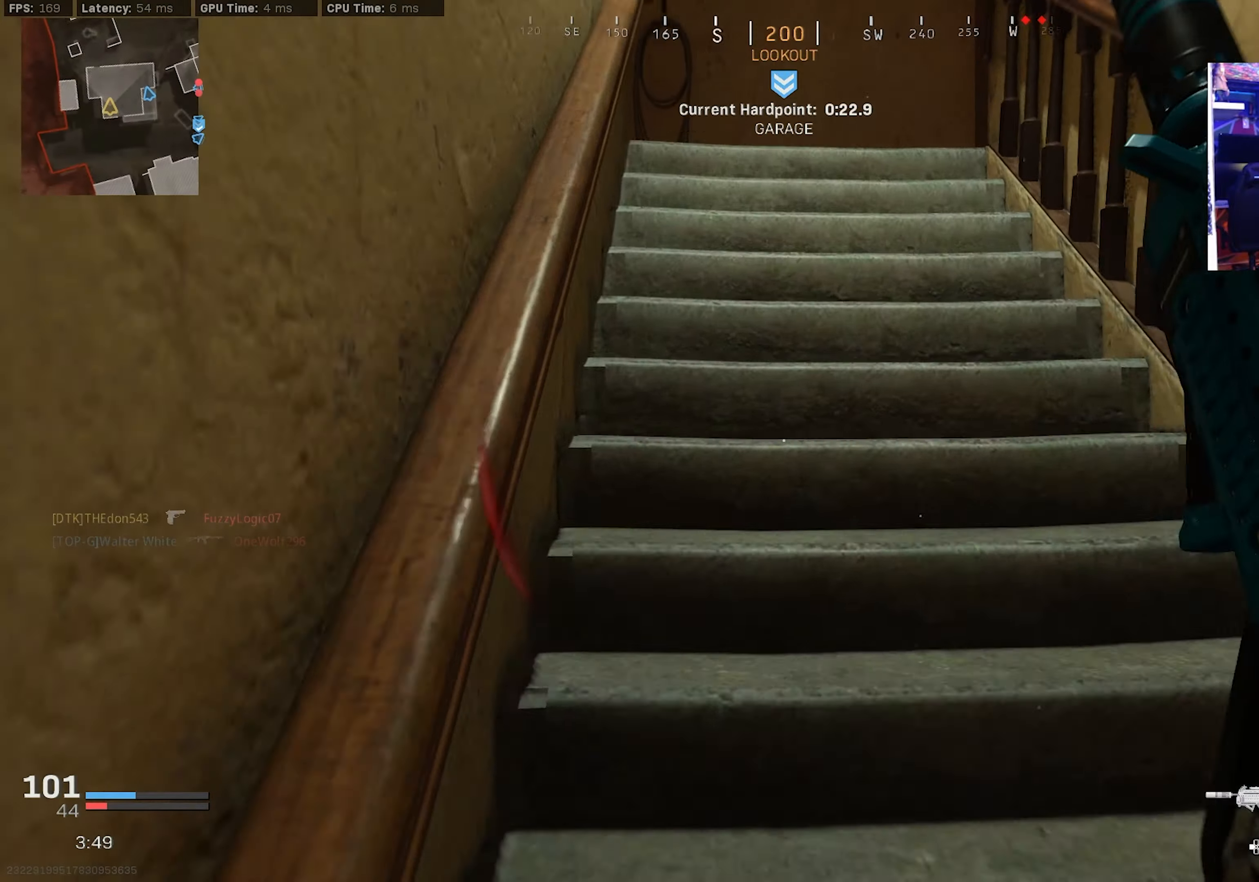
{"dt_ms": 500, "buttons": [], "left_stick": "up", "right_stick": "down-right", "events": [[83, "L3", "up"], [117, "right_stick", "down-right"], [183, "L3", "down"], [267, "L3", "up"], [367, "L3", "down"], [450, "L3", "up"]]}
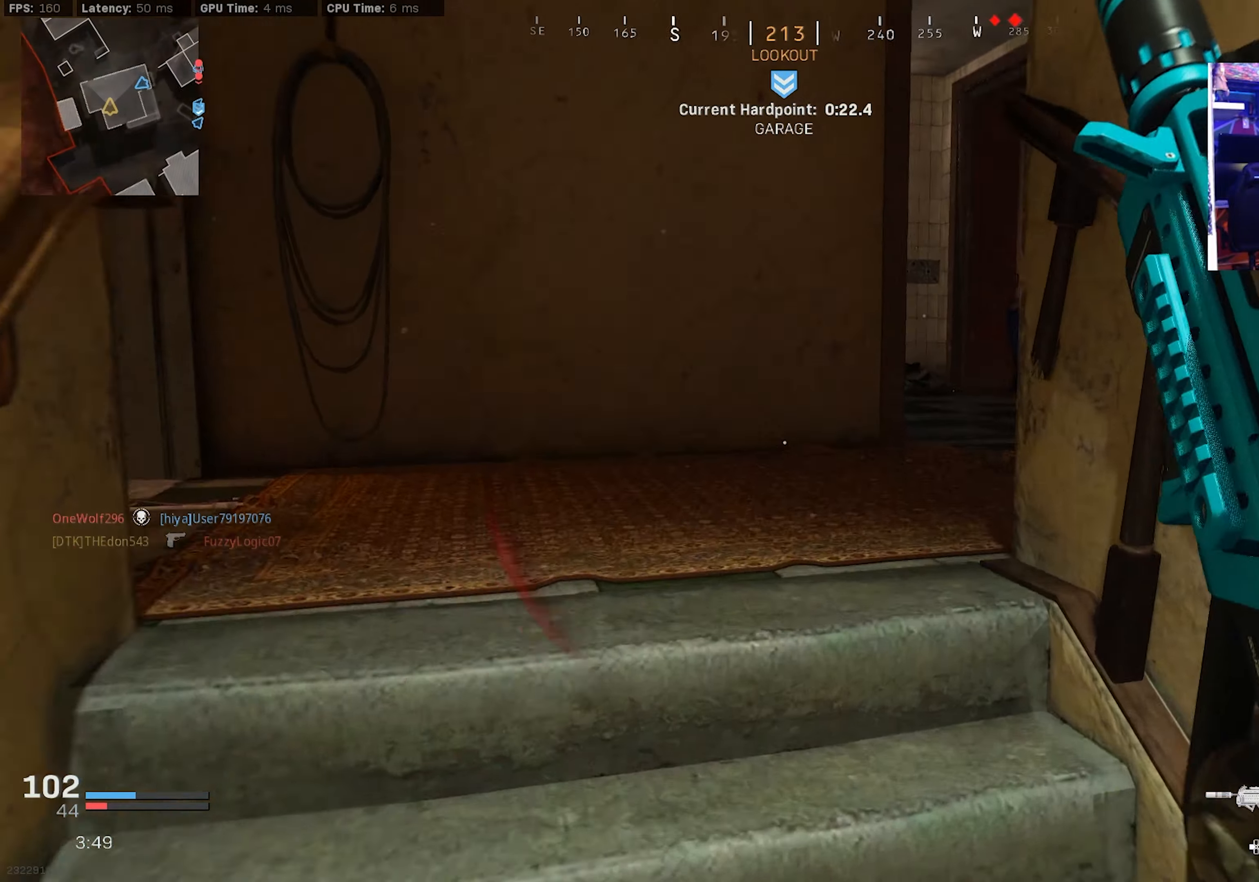
{"dt_ms": 500, "buttons": ["L3"], "left_stick": "up", "right_stick": "right", "events": [[33, "L3", "down"], [133, "L3", "up"], [217, "L3", "down"], [250, "right_stick", "right"], [333, "L3", "up"], [417, "L3", "down"]]}
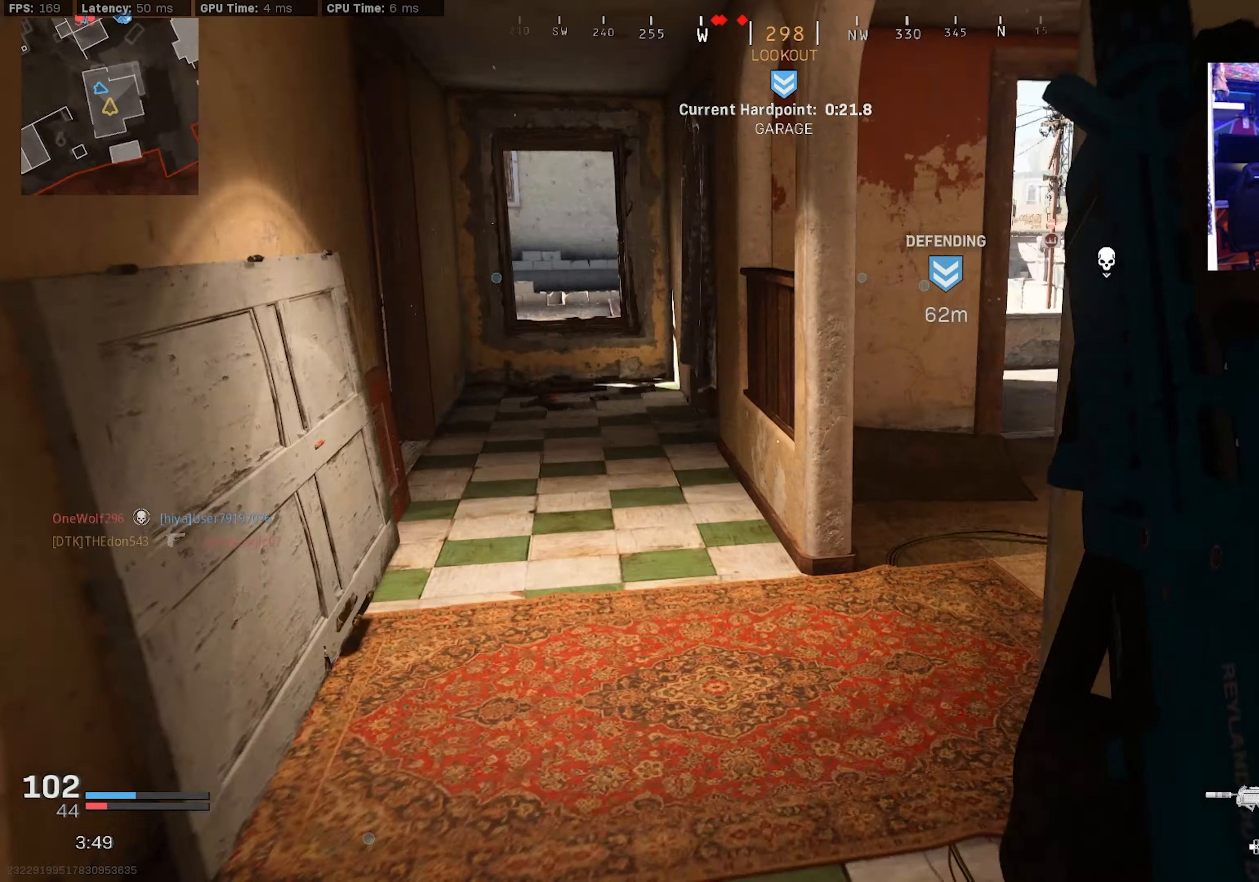
{"dt_ms": 500, "buttons": [], "left_stick": "up", "right_stick": "center", "events": [[17, "L3", "up"], [17, "right_stick", "center"], [83, "L3", "down"], [100, "right_stick", "right"], [183, "L3", "up"], [233, "right_stick", "left"], [250, "L3", "down"], [300, "L3", "up"], [433, "right_stick", "center"]]}
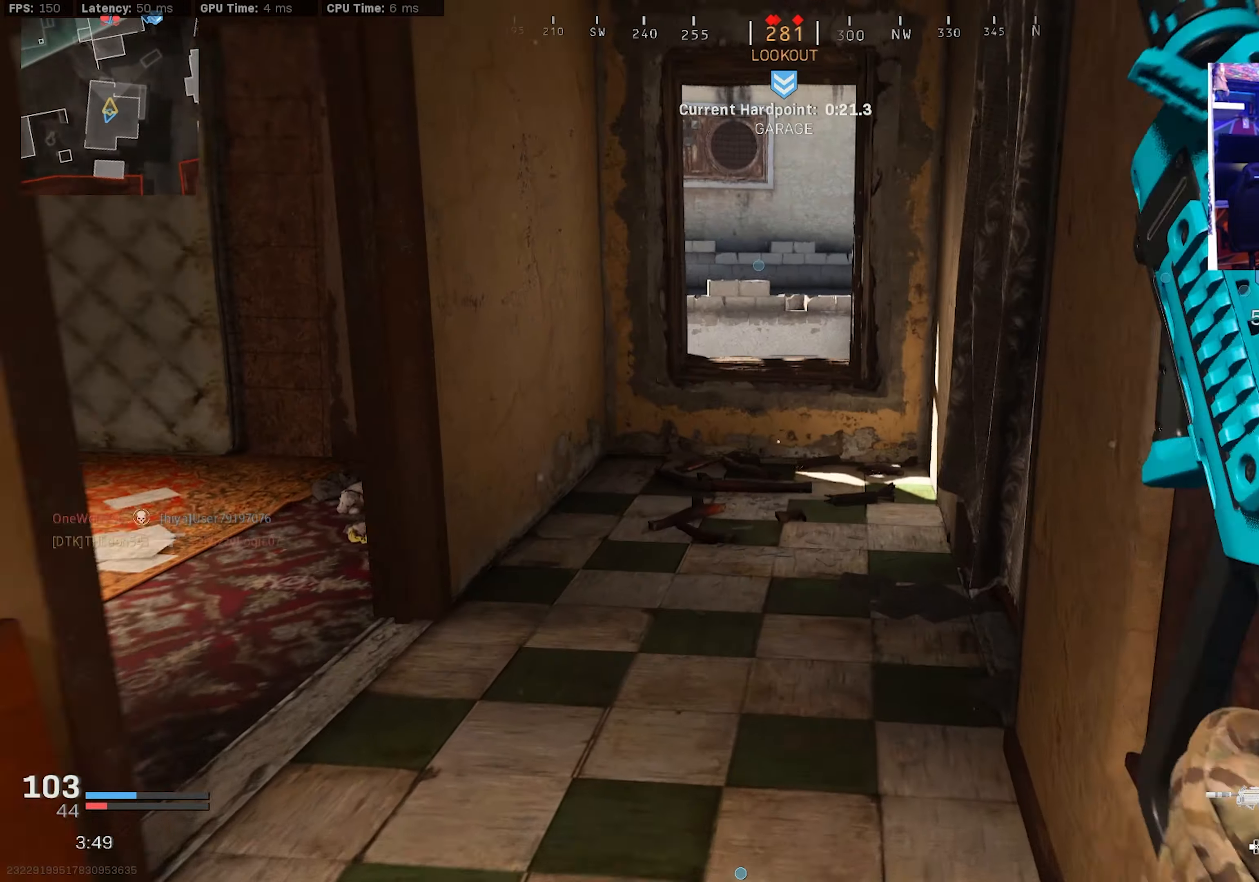
{"dt_ms": 500, "buttons": [], "left_stick": "center", "right_stick": "center", "events": [[333, "CROSS", "down"], [450, "CROSS", "up"], [467, "left_stick", "center"]]}
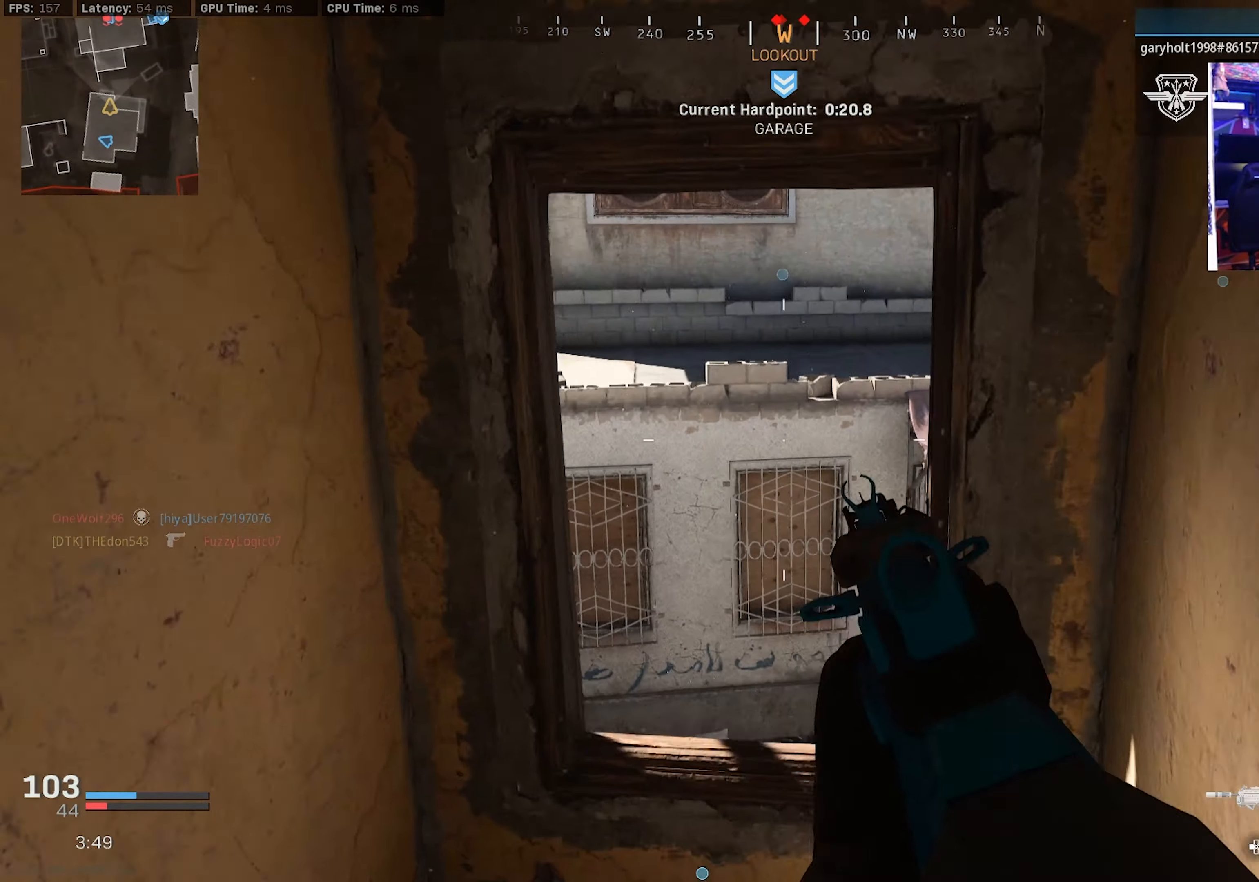
{"dt_ms": 500, "buttons": [], "left_stick": "up", "right_stick": "left", "events": [[100, "left_stick", "up-left"], [183, "right_stick", "left"], [217, "L3", "down"], [300, "L3", "up"], [367, "L3", "down"], [367, "left_stick", "up"], [483, "L3", "up"]]}
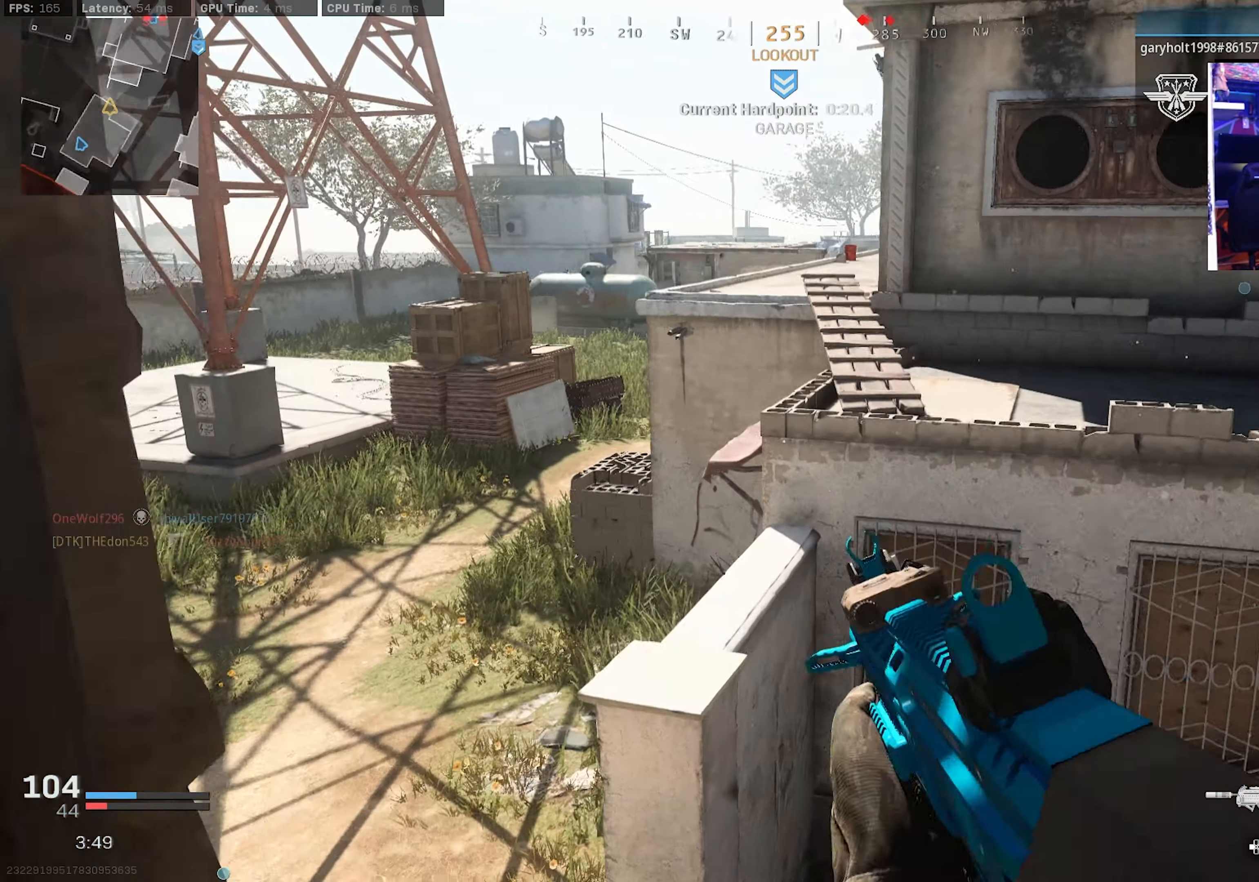
{"dt_ms": 500, "buttons": [], "left_stick": "up-left", "right_stick": "center", "events": [[17, "right_stick", "center"], [67, "L3", "down"], [300, "CROSS", "down"], [317, "L3", "up"], [333, "left_stick", "up-left"], [433, "CROSS", "up"]]}
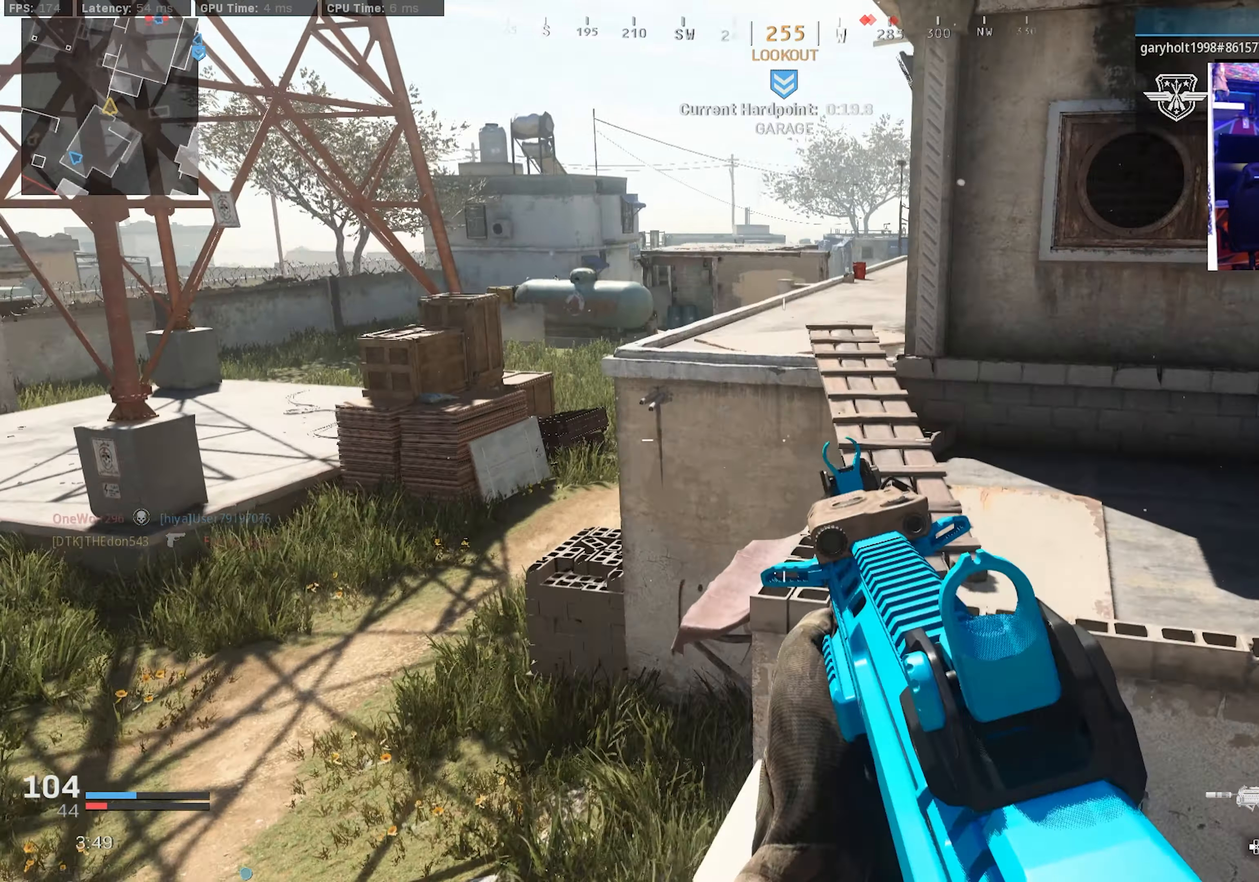
{"dt_ms": 500, "buttons": ["L3"], "left_stick": "up", "right_stick": "center", "events": [[67, "left_stick", "left"], [283, "left_stick", "up"], [283, "right_stick", "up-right"], [317, "L3", "down"], [400, "L3", "up"], [417, "right_stick", "center"], [467, "L3", "down"]]}
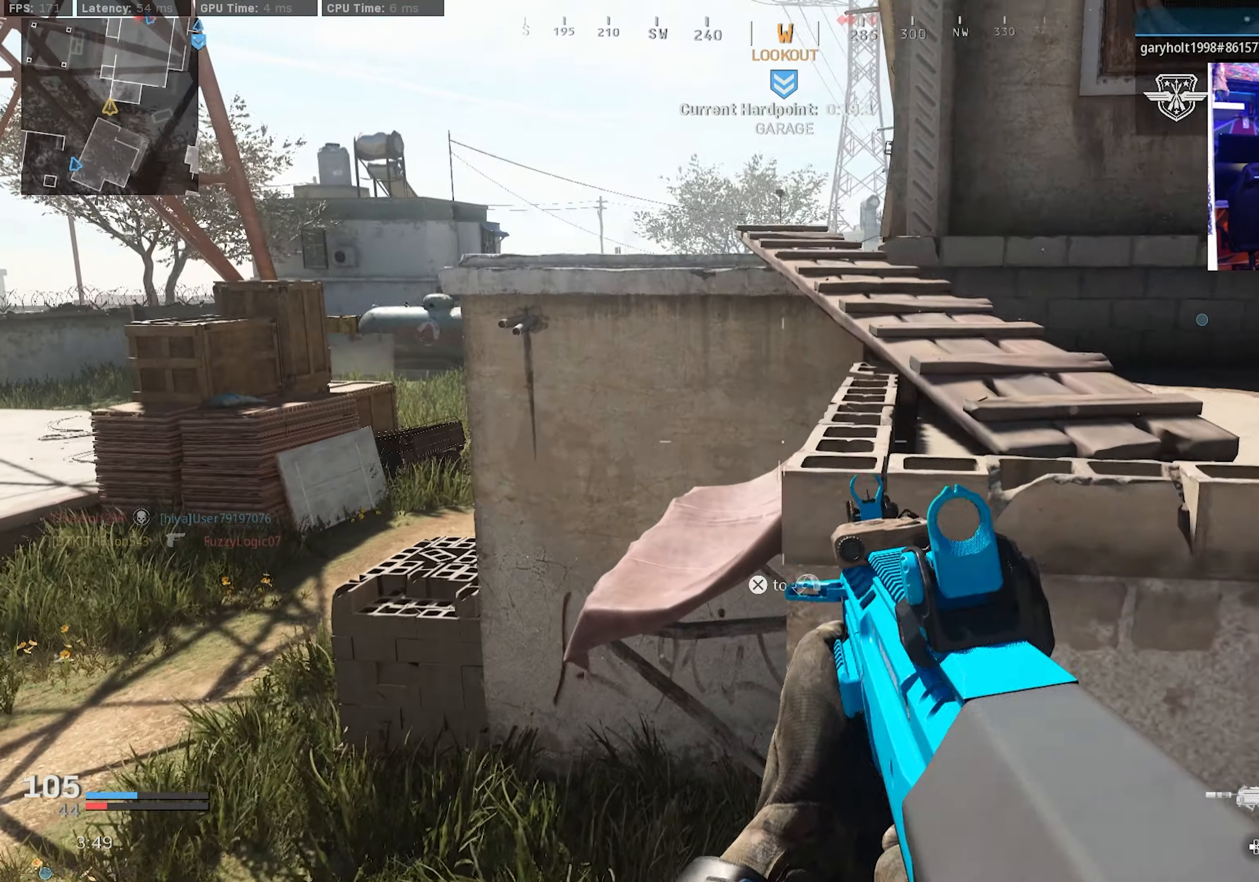
{"dt_ms": 500, "buttons": ["L3"], "left_stick": "up", "right_stick": "center", "events": [[67, "CROSS", "down"], [83, "L3", "up"], [233, "L3", "down"], [350, "L3", "up"], [383, "CROSS", "up"], [450, "L3", "down"]]}
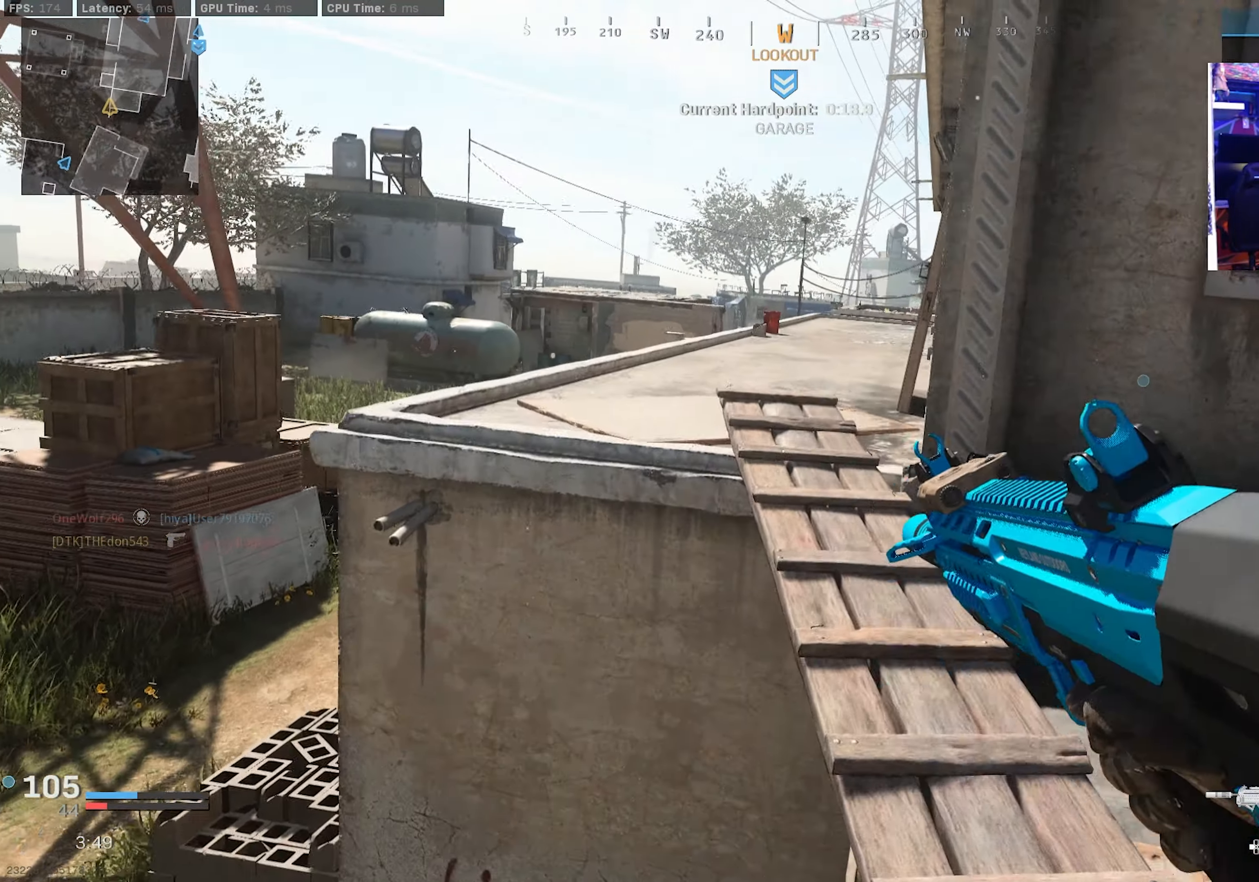
{"dt_ms": 500, "buttons": [], "left_stick": "up", "right_stick": "center", "events": [[33, "L3", "up"], [133, "L3", "down"], [200, "L3", "up"], [283, "L3", "down"], [383, "L3", "up"]]}